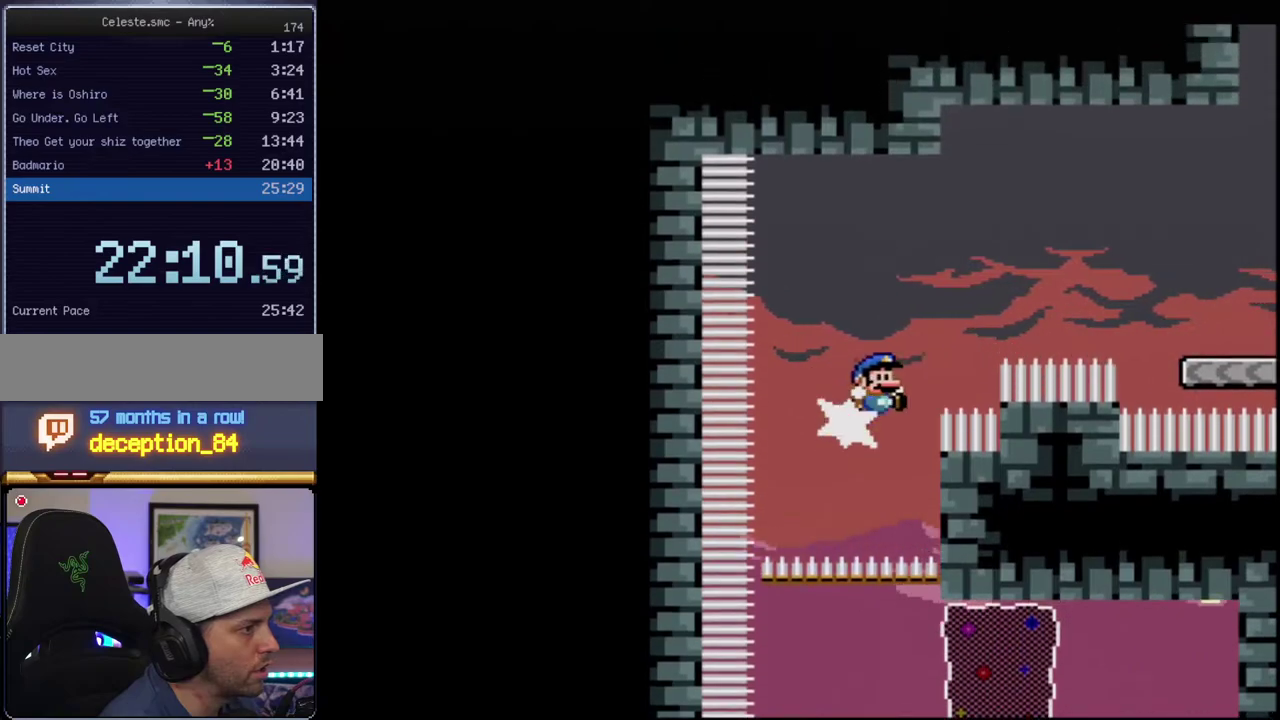
Gameplay with a controller (Nintendo layout); each line is a JSON object with the inputs held at the frame after it. "events" lists button and stick changes between this image and that frame as [ms after this image, input, new state], when the widget could be followed in between. Not read: DPAD_LEFT L3 R3.
{"buttons": ["Y"], "events": [[150, "DPAD_RIGHT", "up"], [150, "R1", "up"], [183, "B", "up"], [183, "DPAD_UP", "up"]]}
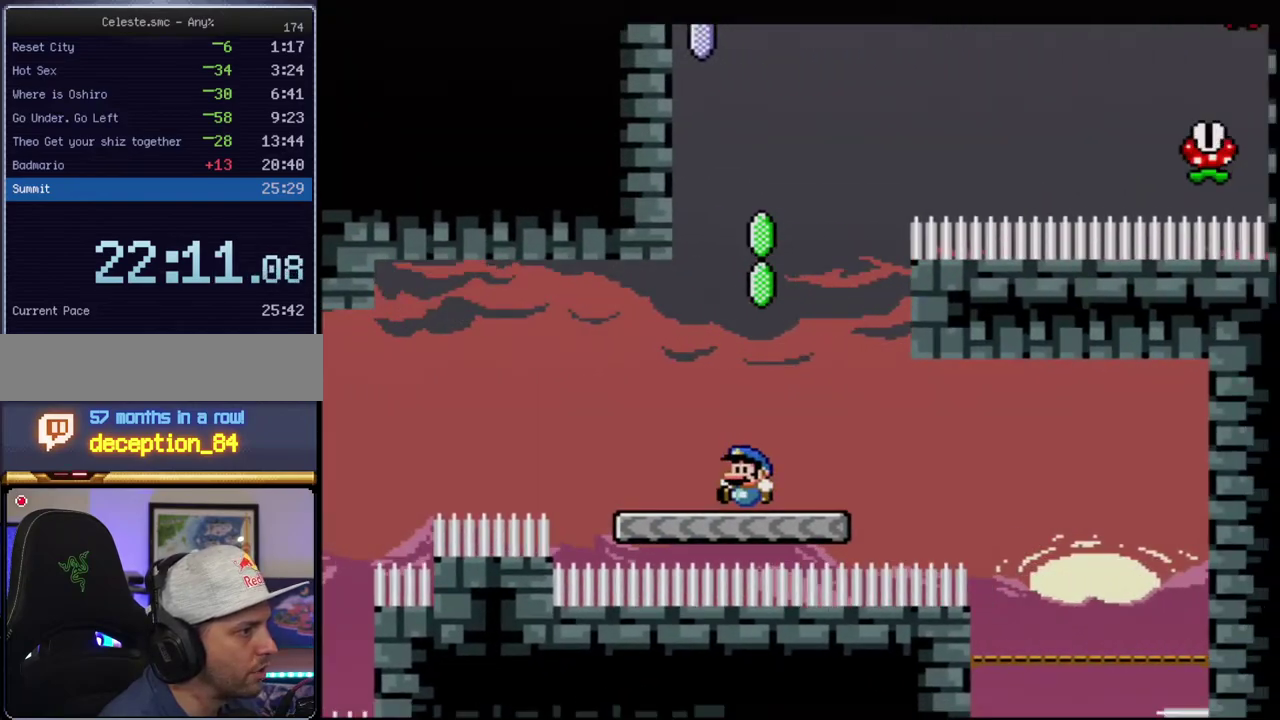
{"buttons": ["B", "Y", "R1", "DPAD_UP"], "events": [[83, "B", "down"], [200, "DPAD_UP", "down"], [367, "R1", "down"]]}
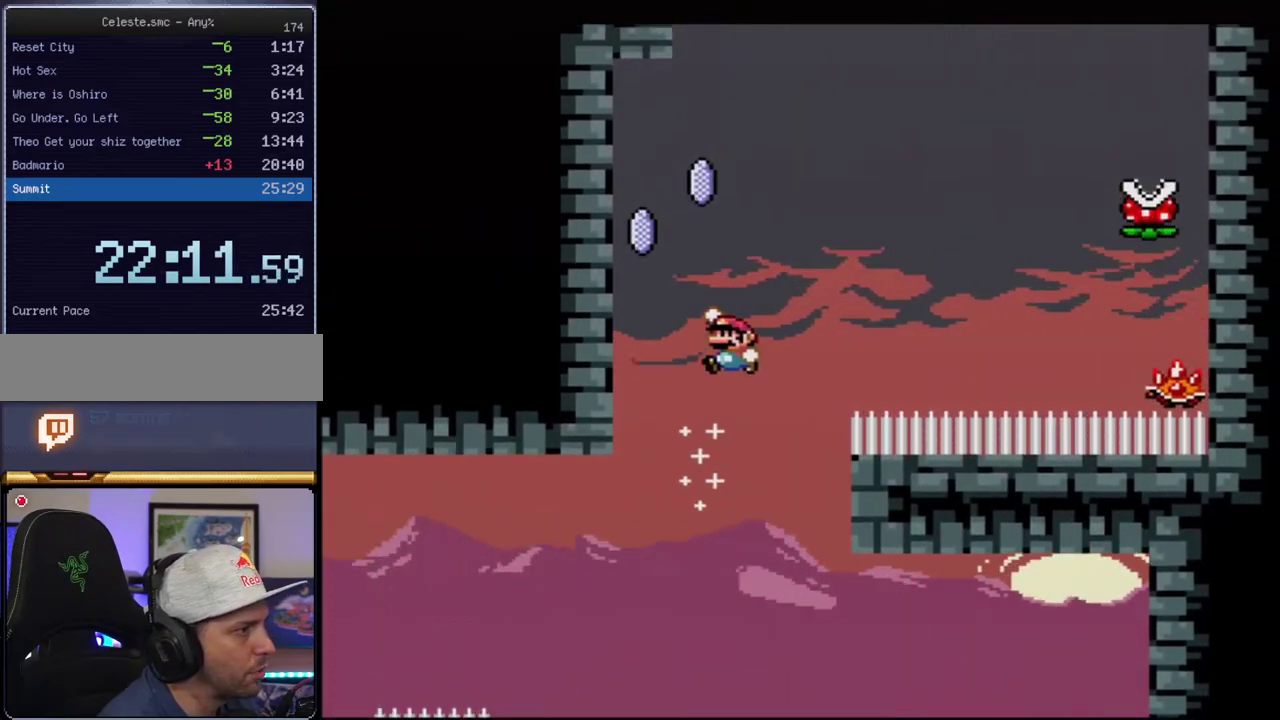
{"buttons": ["A", "X", "DPAD_UP"], "events": [[17, "R1", "up"], [300, "B", "up"], [333, "Y", "up"], [450, "X", "down"], [483, "A", "down"]]}
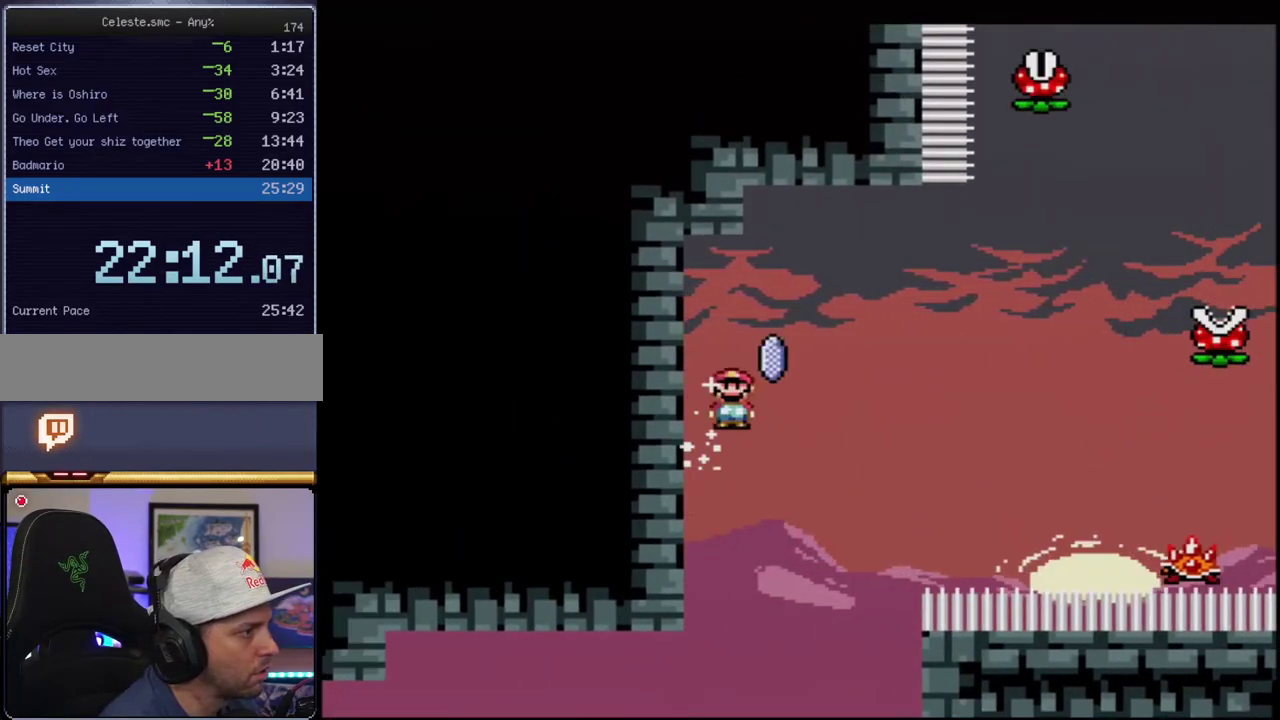
{"buttons": ["A", "X", "DPAD_RIGHT"], "events": [[83, "DPAD_RIGHT", "down"], [83, "DPAD_UP", "up"]]}
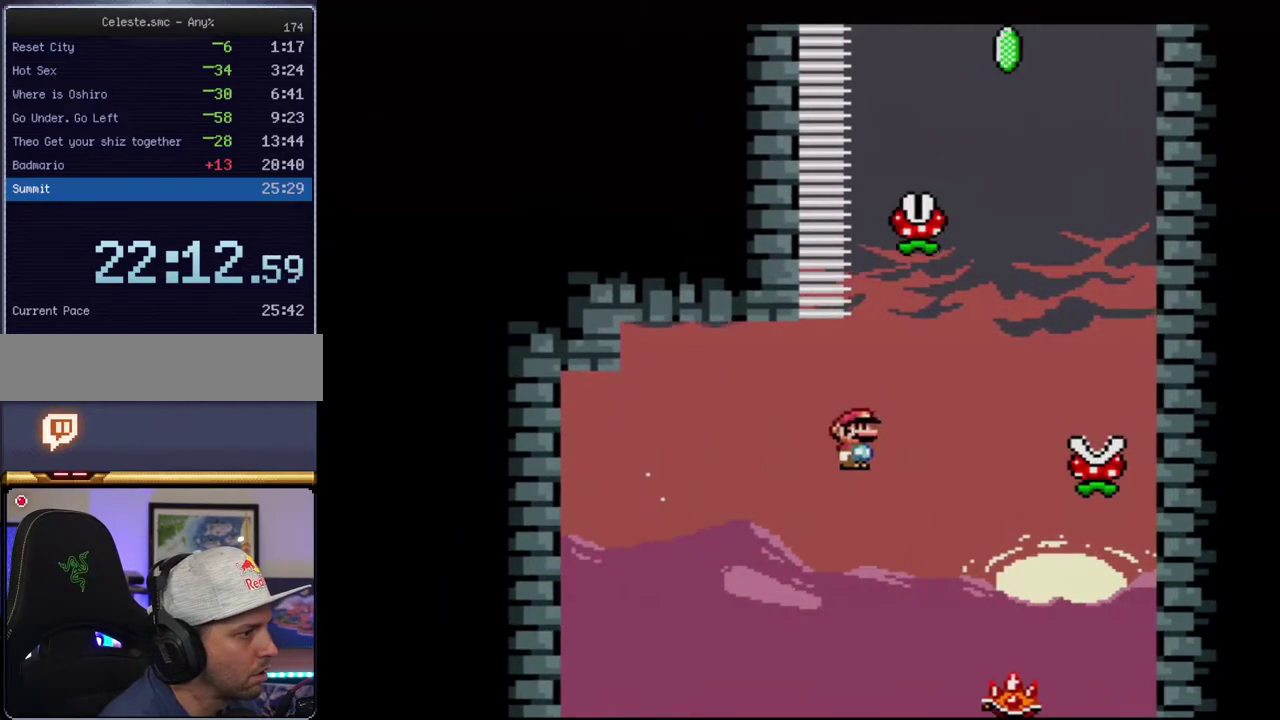
{"buttons": ["A", "X", "DPAD_RIGHT"], "events": [[83, "A", "up"], [200, "A", "down"], [200, "DPAD_RIGHT", "up"], [417, "DPAD_RIGHT", "down"]]}
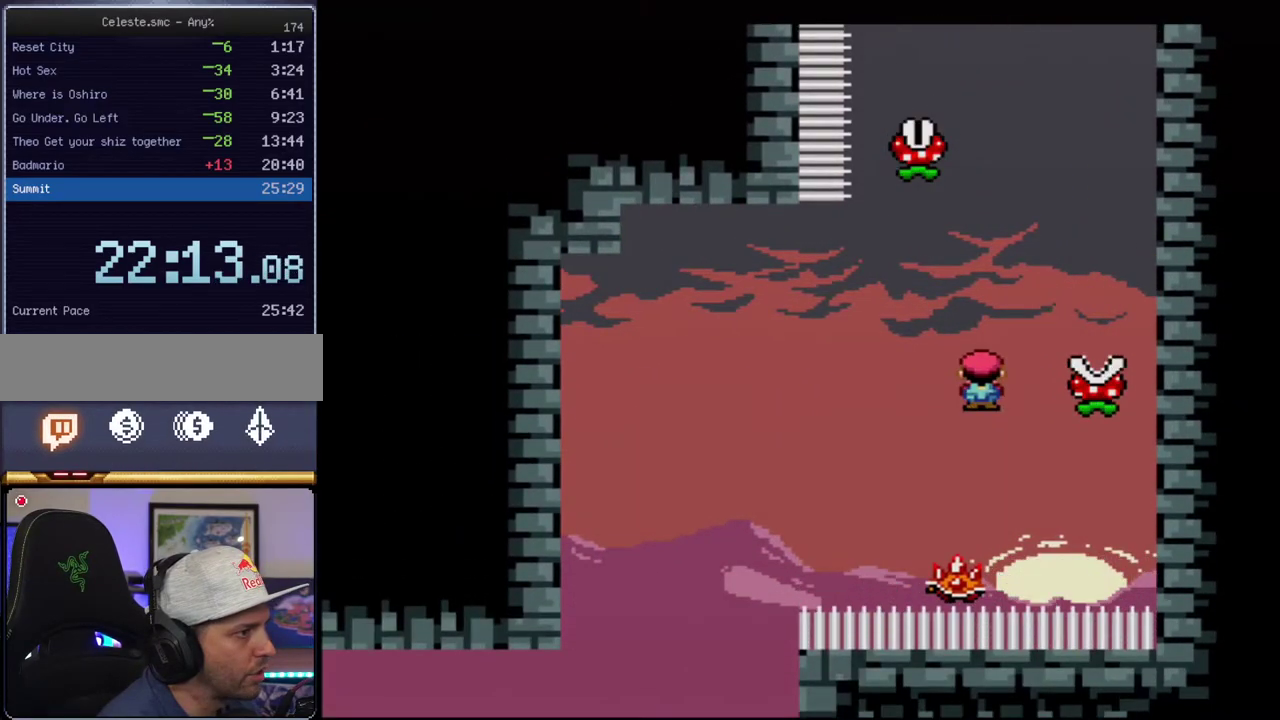
{"buttons": ["A", "X"], "events": [[83, "A", "up"], [300, "A", "down"], [300, "DPAD_RIGHT", "up"]]}
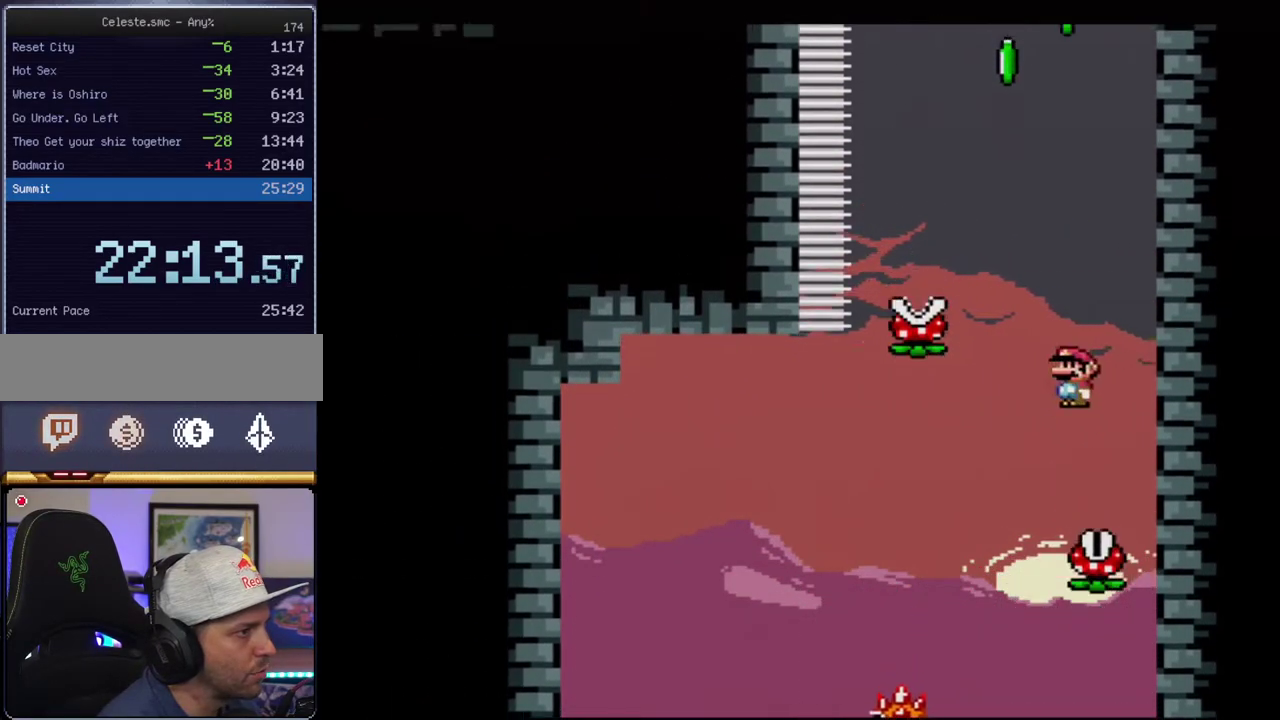
{"buttons": ["A", "X", "DPAD_RIGHT"], "events": [[217, "A", "up"], [333, "A", "down"], [367, "DPAD_RIGHT", "down"]]}
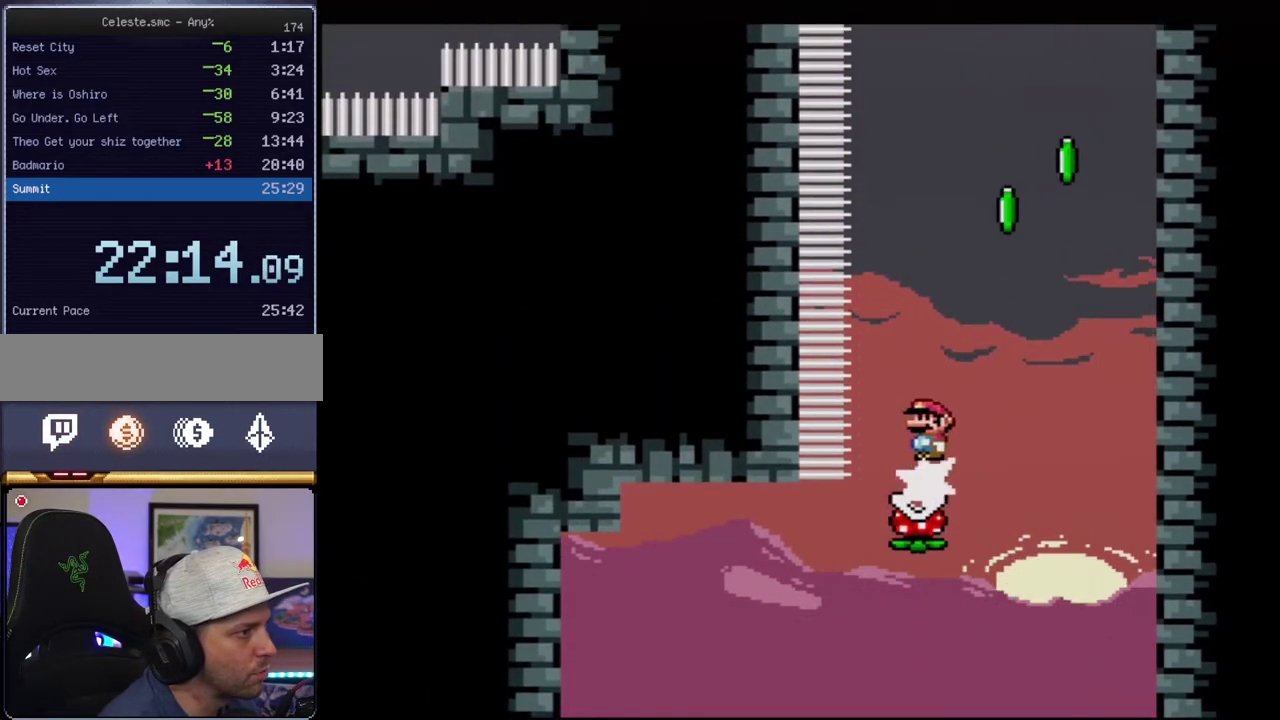
{"buttons": ["A", "X", "R1", "DPAD_UP", "DPAD_RIGHT"], "events": [[50, "DPAD_RIGHT", "up"], [200, "DPAD_UP", "down"], [233, "DPAD_RIGHT", "down"], [400, "R1", "down"]]}
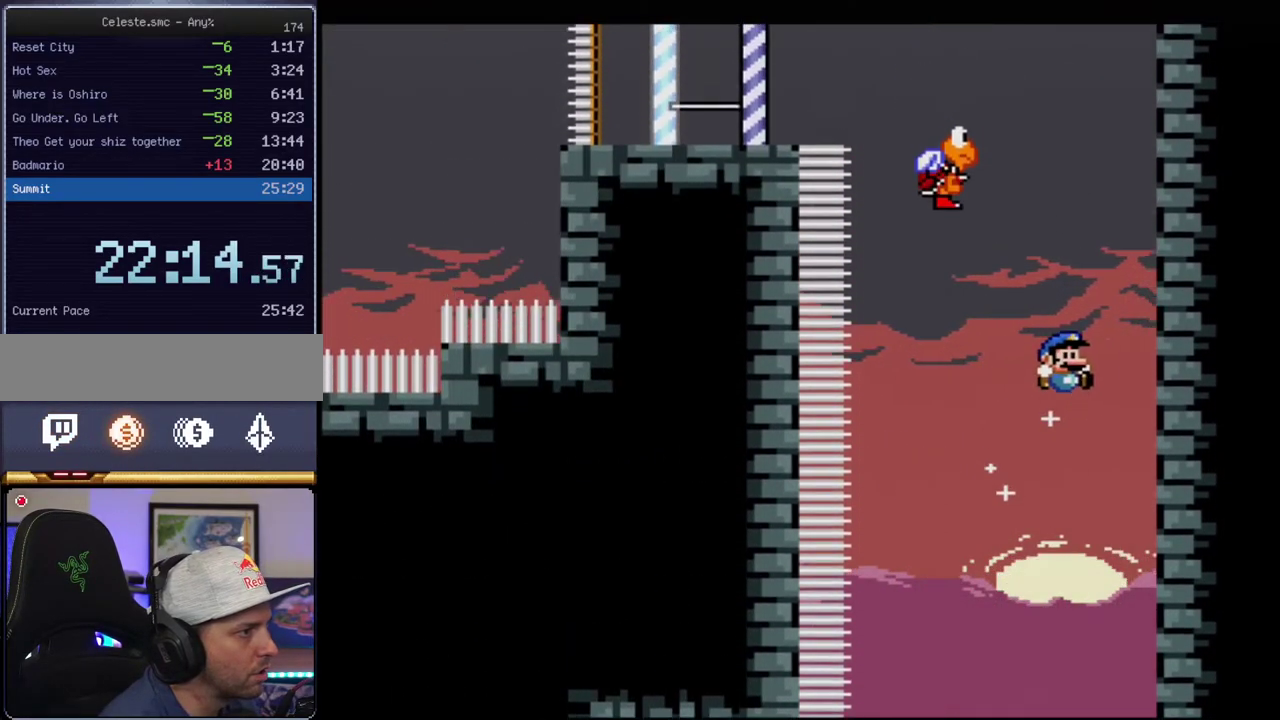
{"buttons": ["Y"], "events": [[117, "DPAD_UP", "up"], [150, "A", "up"], [150, "R1", "up"], [200, "X", "up"], [233, "Y", "down"], [267, "B", "down"], [300, "DPAD_UP", "down"], [333, "DPAD_RIGHT", "up"], [367, "DPAD_UP", "up"], [483, "B", "up"]]}
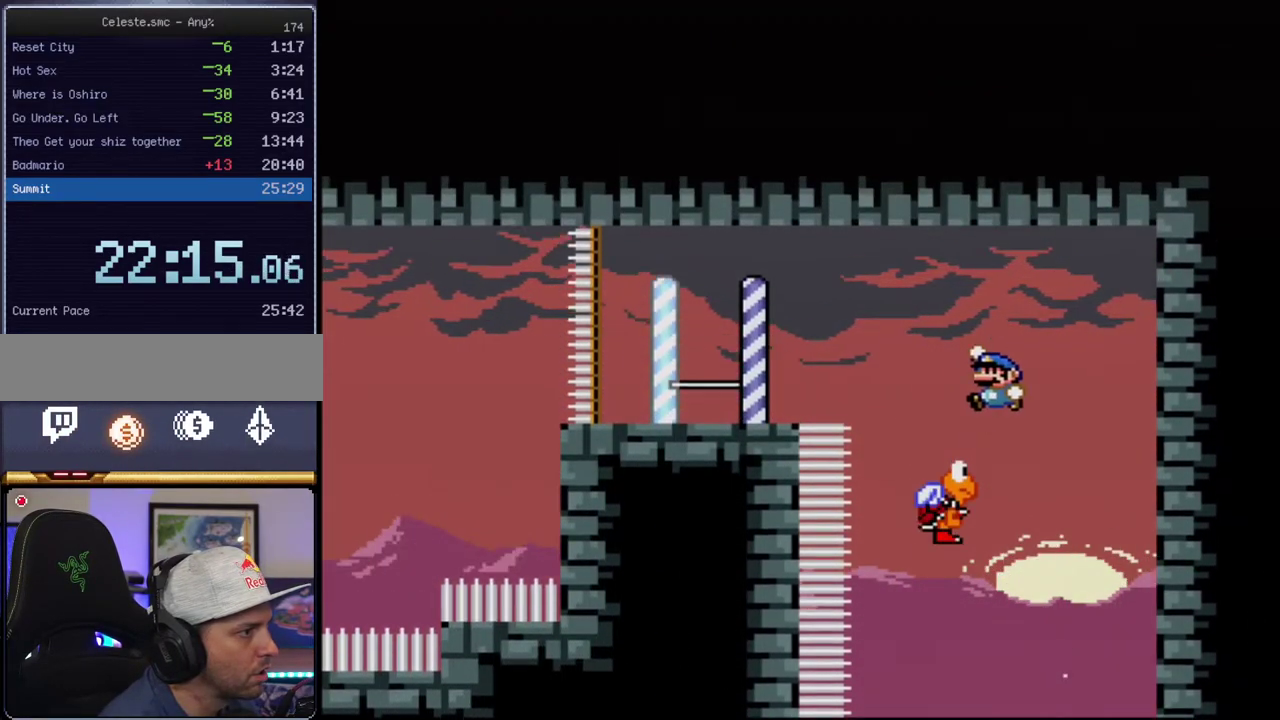
{"buttons": ["B", "Y"], "events": [[83, "DPAD_RIGHT", "down"], [200, "B", "down"], [300, "DPAD_RIGHT", "up"]]}
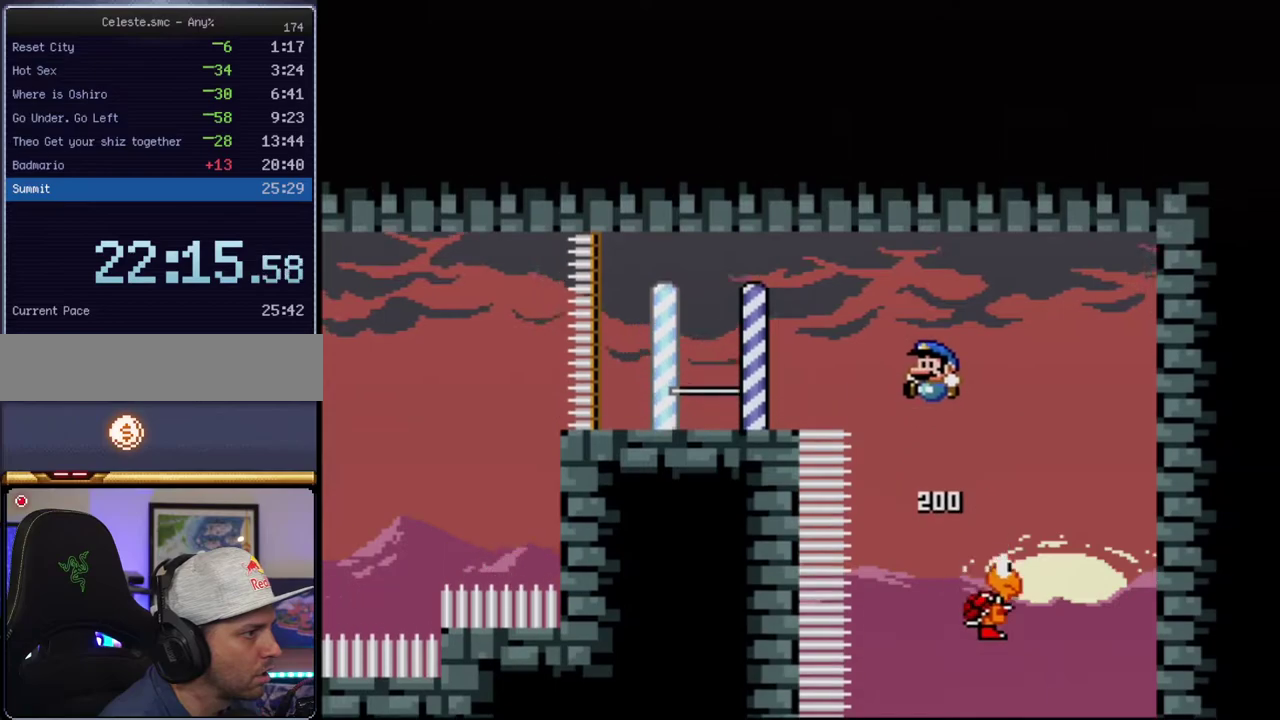
{"buttons": ["Y"], "events": [[117, "B", "up"], [167, "B", "down"], [333, "B", "up"]]}
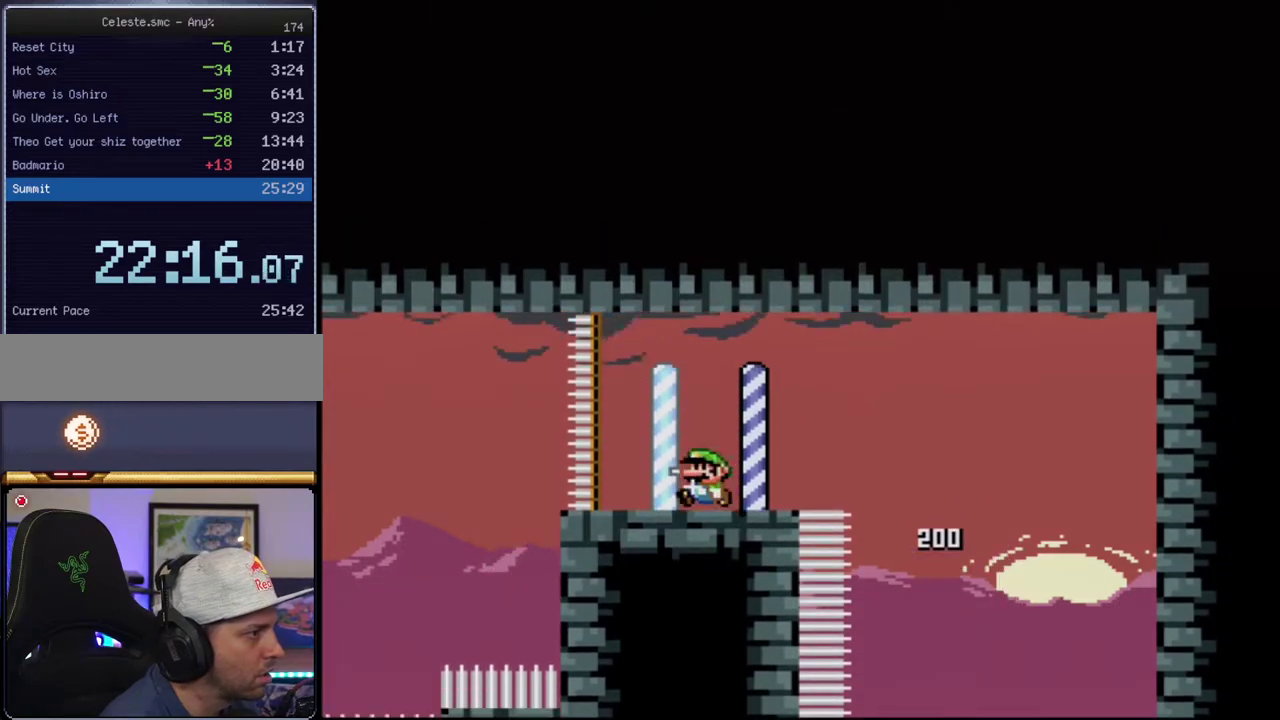
{"buttons": ["B", "Y", "DPAD_UP"], "events": [[83, "R1", "down"], [200, "B", "down"], [200, "R1", "up"], [300, "DPAD_UP", "down"]]}
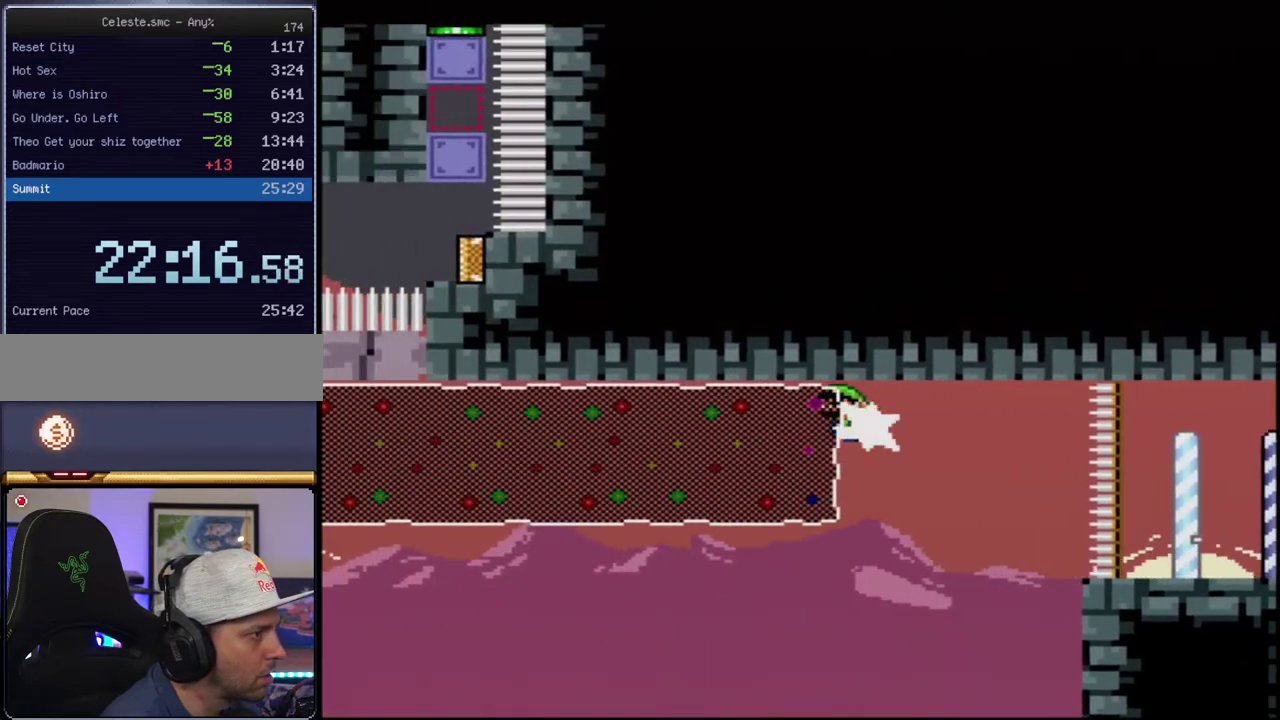
{"buttons": ["B", "Y", "DPAD_UP"], "events": [[17, "R1", "down"], [150, "R1", "up"]]}
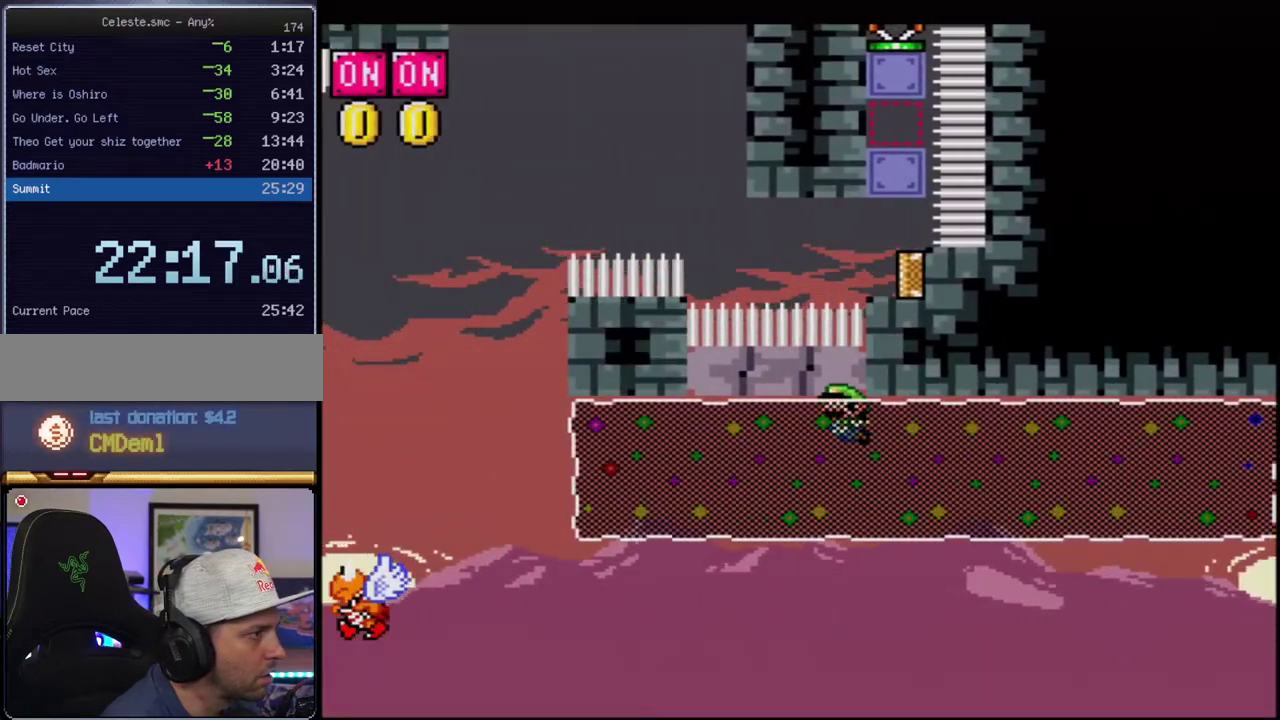
{"buttons": ["B", "Y", "DPAD_UP"], "events": []}
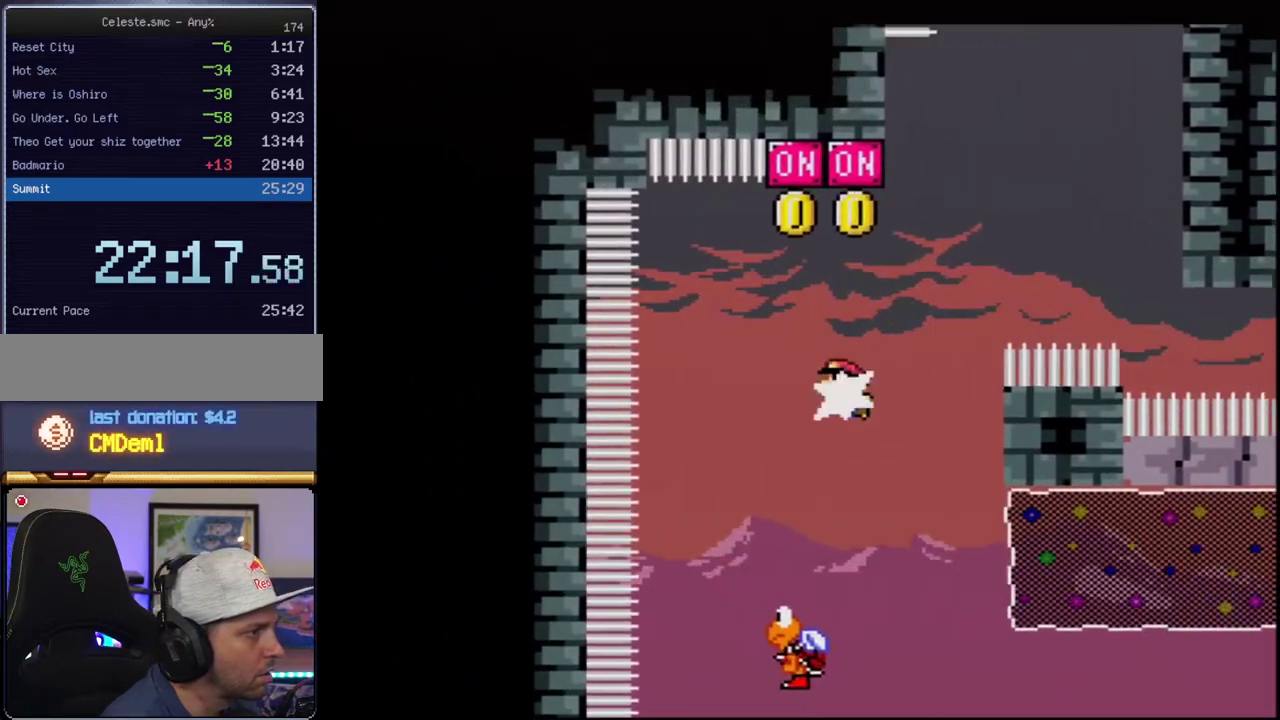
{"buttons": ["B", "Y", "DPAD_RIGHT"], "events": [[50, "R1", "down"], [367, "DPAD_UP", "up"], [367, "R1", "up"], [400, "DPAD_RIGHT", "down"]]}
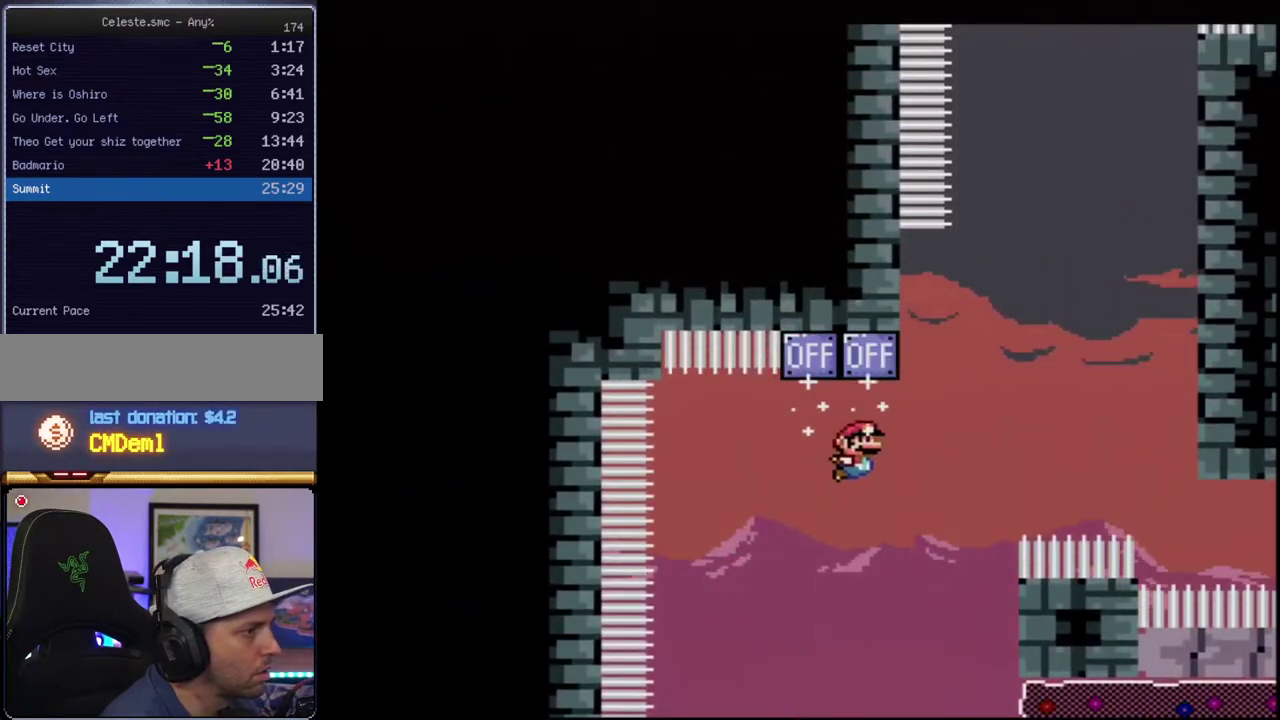
{"buttons": ["B", "Y", "R1", "DPAD_DOWN", "DPAD_RIGHT"], "events": [[50, "DPAD_RIGHT", "up"], [150, "DPAD_RIGHT", "down"], [167, "DPAD_DOWN", "down"], [367, "R1", "down"]]}
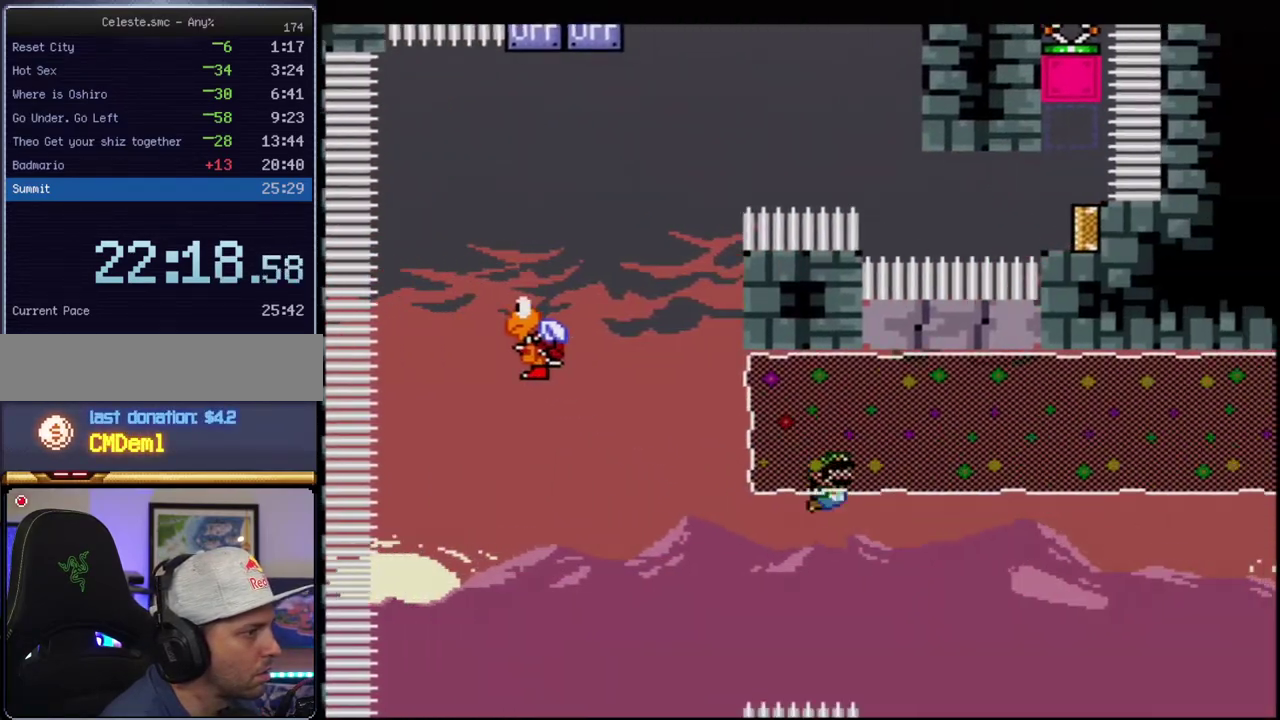
{"buttons": ["B", "Y", "DPAD_UP"], "events": [[17, "R1", "up"], [50, "DPAD_DOWN", "up"], [50, "DPAD_RIGHT", "up"], [83, "DPAD_UP", "down"], [183, "R1", "down"], [433, "R1", "up"]]}
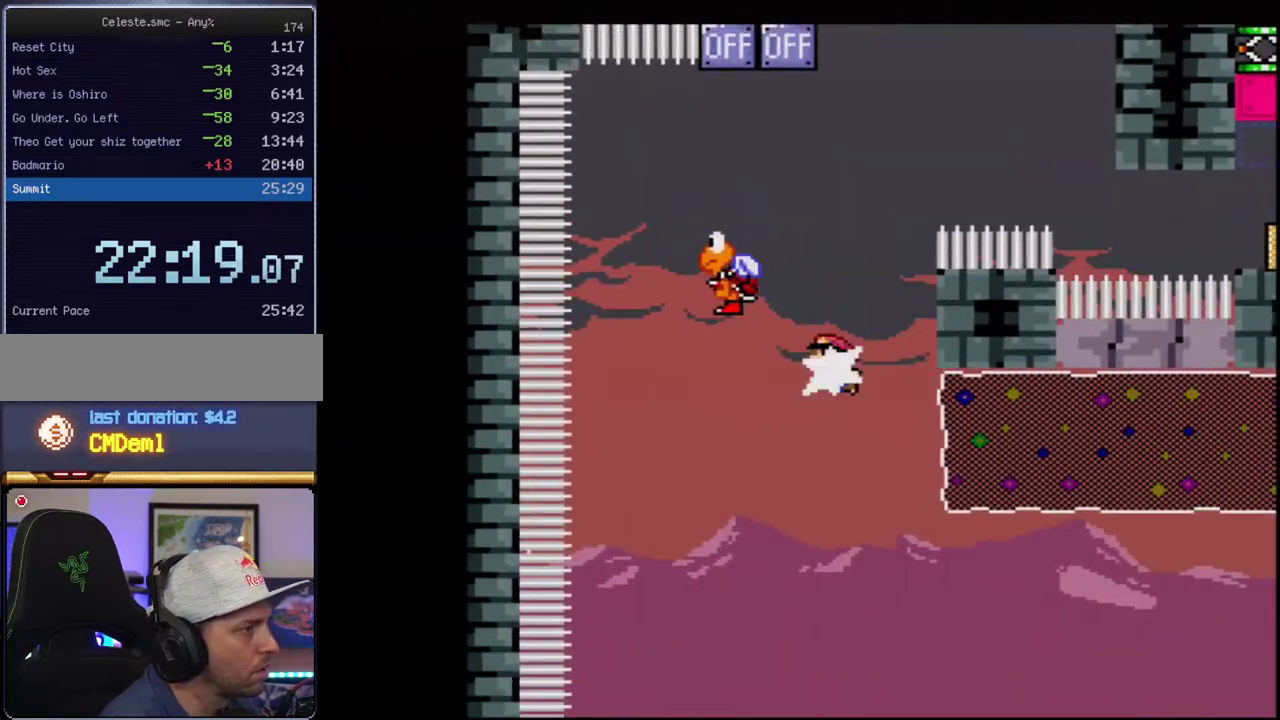
{"buttons": ["B", "Y", "DPAD_UP"], "events": [[50, "R1", "down"], [483, "R1", "up"]]}
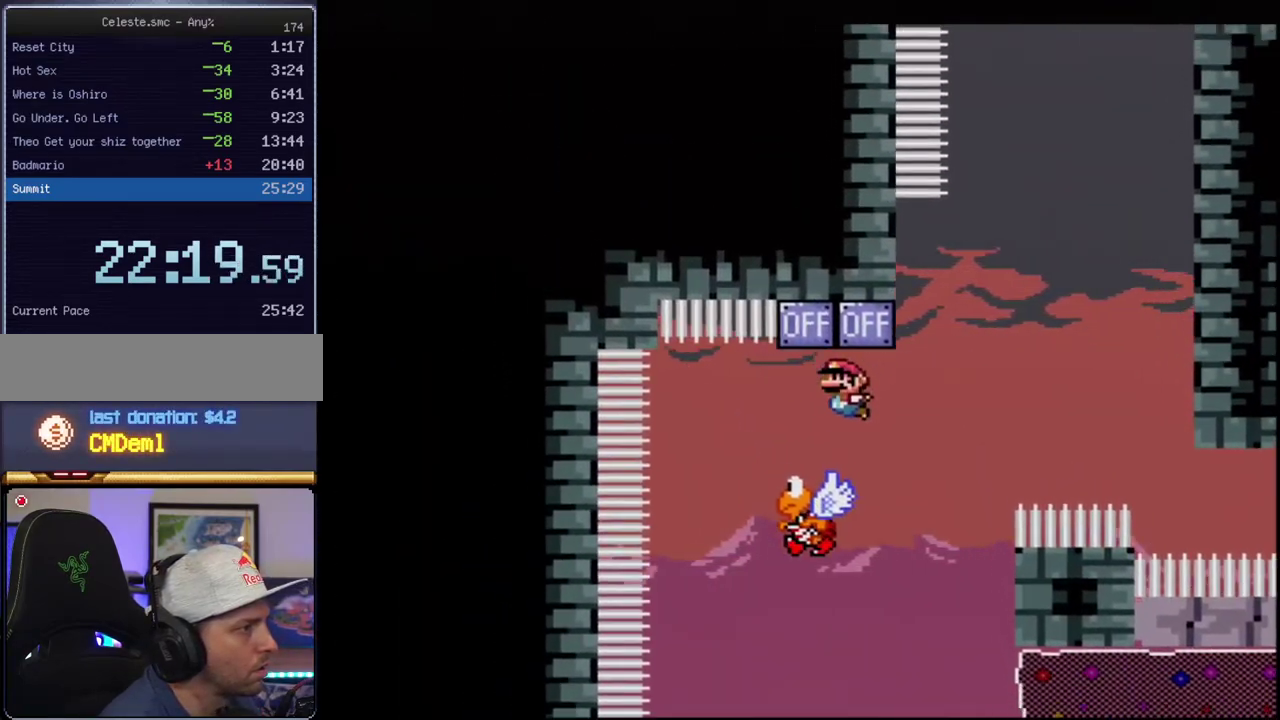
{"buttons": ["B", "Y"], "events": [[17, "DPAD_UP", "up"], [117, "DPAD_RIGHT", "down"], [200, "DPAD_RIGHT", "up"], [367, "DPAD_RIGHT", "down"], [450, "DPAD_RIGHT", "up"]]}
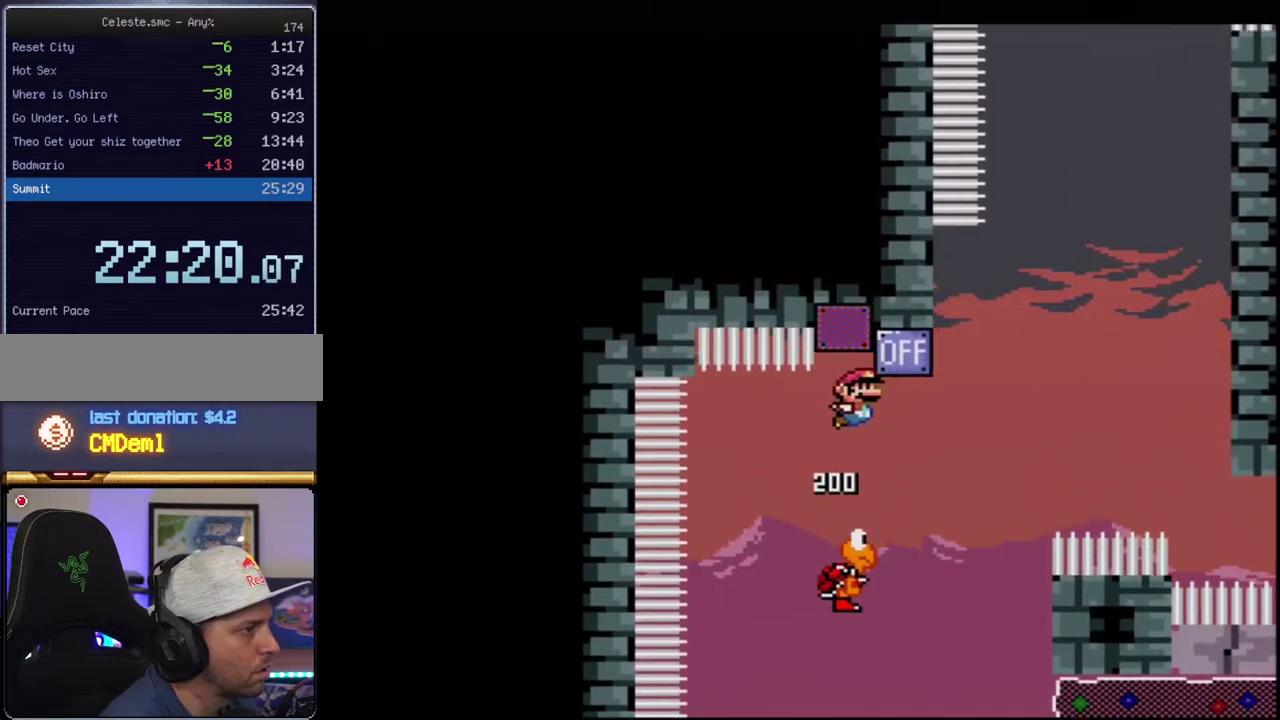
{"buttons": ["B", "Y", "R1", "DPAD_DOWN", "DPAD_RIGHT"], "events": [[217, "DPAD_RIGHT", "down"], [433, "DPAD_DOWN", "down"], [483, "R1", "down"]]}
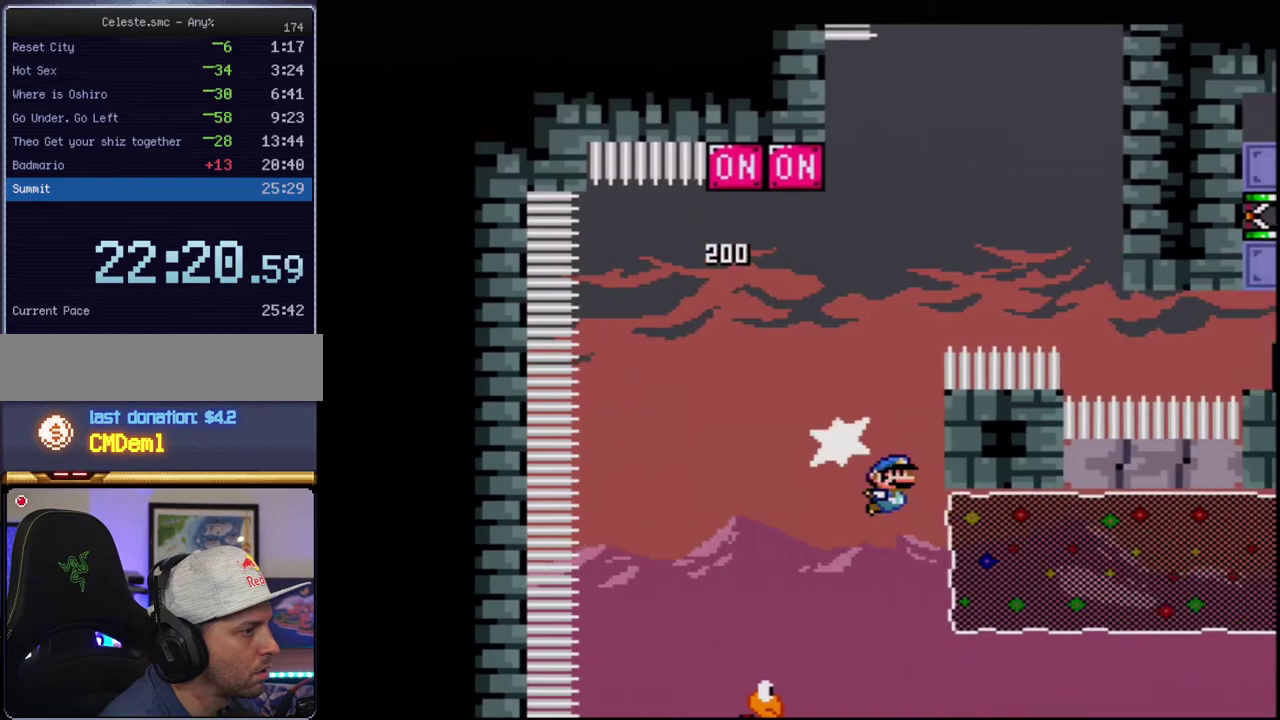
{"buttons": ["B", "Y", "R1", "DPAD_UP"], "events": [[150, "R1", "up"], [233, "DPAD_DOWN", "up"], [233, "DPAD_RIGHT", "up"], [267, "DPAD_UP", "down"], [300, "R1", "down"]]}
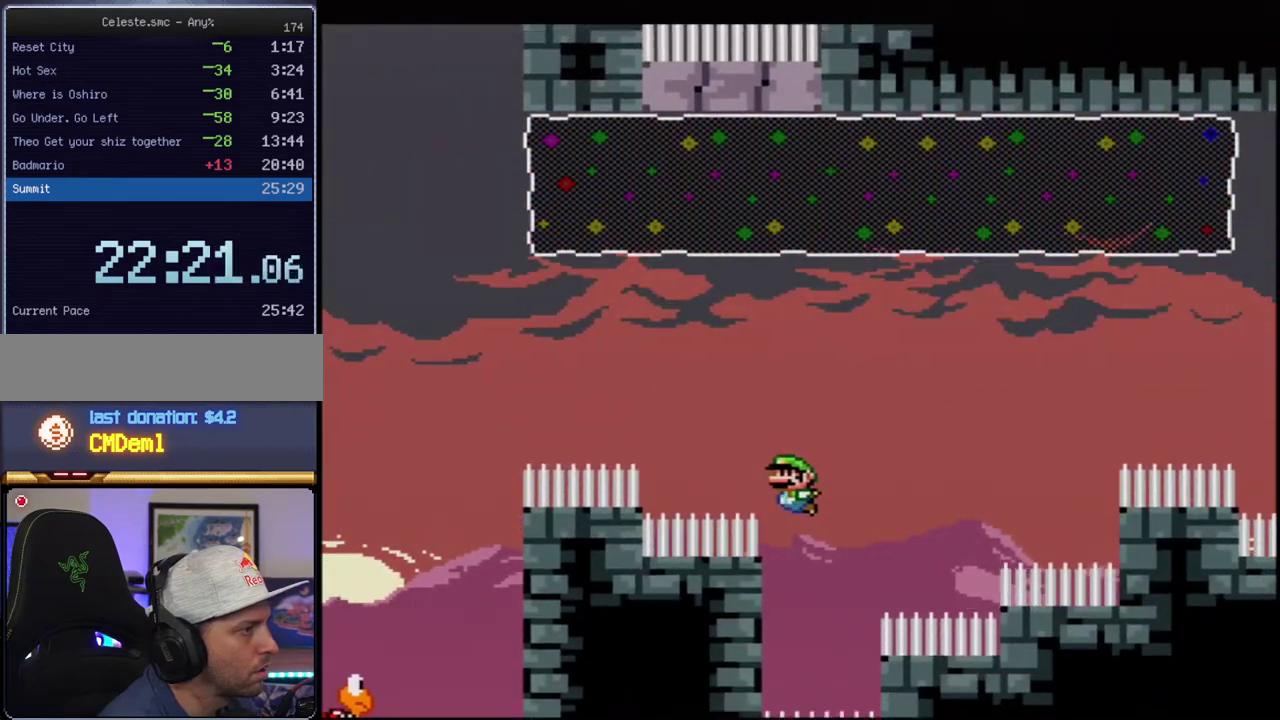
{"buttons": ["B", "Y", "R1", "DPAD_UP"], "events": [[50, "R1", "up"], [117, "R1", "down"], [300, "DPAD_UP", "up"], [300, "R1", "up"], [400, "DPAD_UP", "down"], [433, "R1", "down"]]}
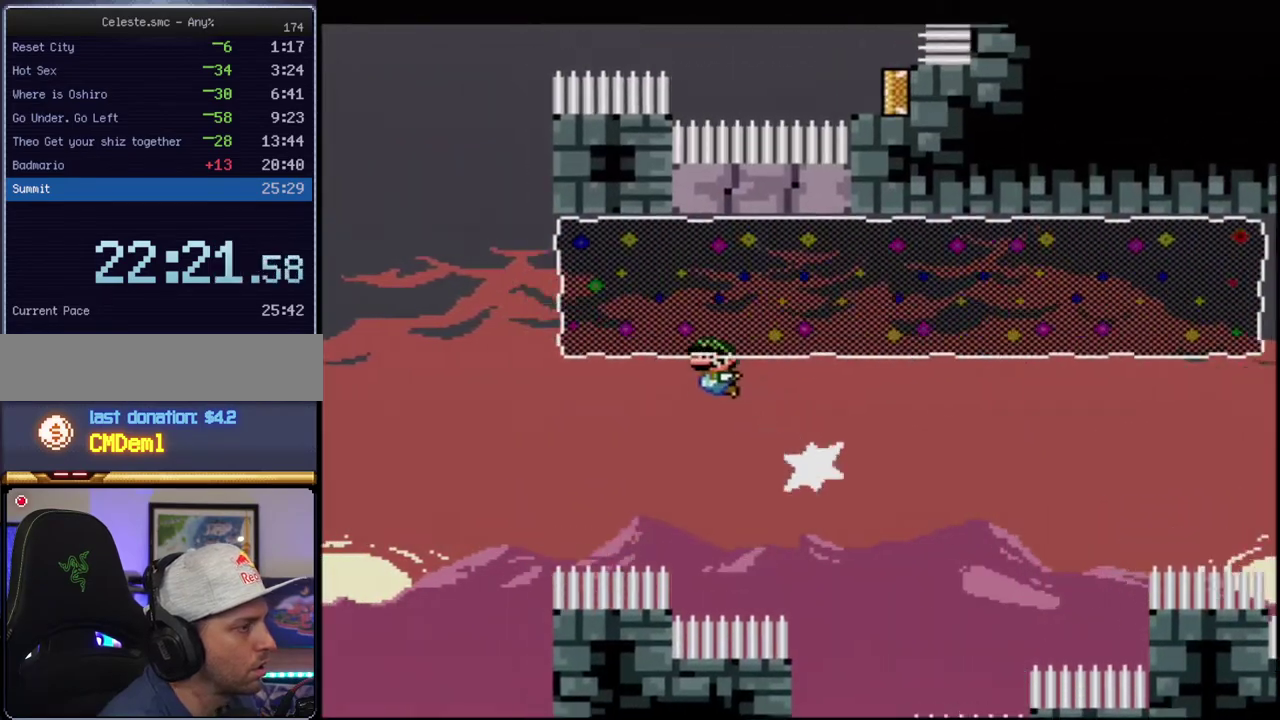
{"buttons": ["B", "Y", "DPAD_UP", "DPAD_RIGHT"], "events": [[17, "R1", "up"], [83, "DPAD_RIGHT", "down"], [117, "DPAD_UP", "up"], [200, "DPAD_UP", "down"], [233, "DPAD_RIGHT", "up"], [483, "DPAD_RIGHT", "down"]]}
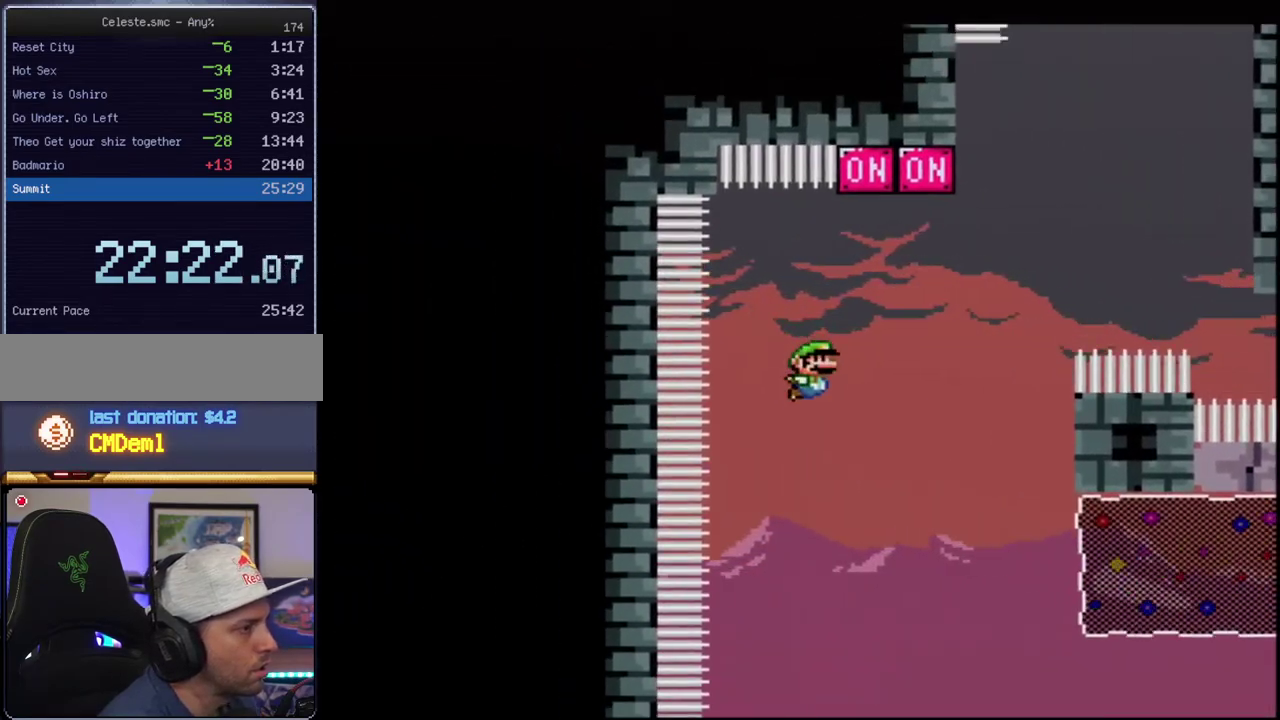
{"buttons": ["B", "Y", "R1", "DPAD_UP"], "events": [[83, "DPAD_UP", "up"], [150, "DPAD_UP", "down"], [217, "R1", "down"], [400, "DPAD_RIGHT", "up"]]}
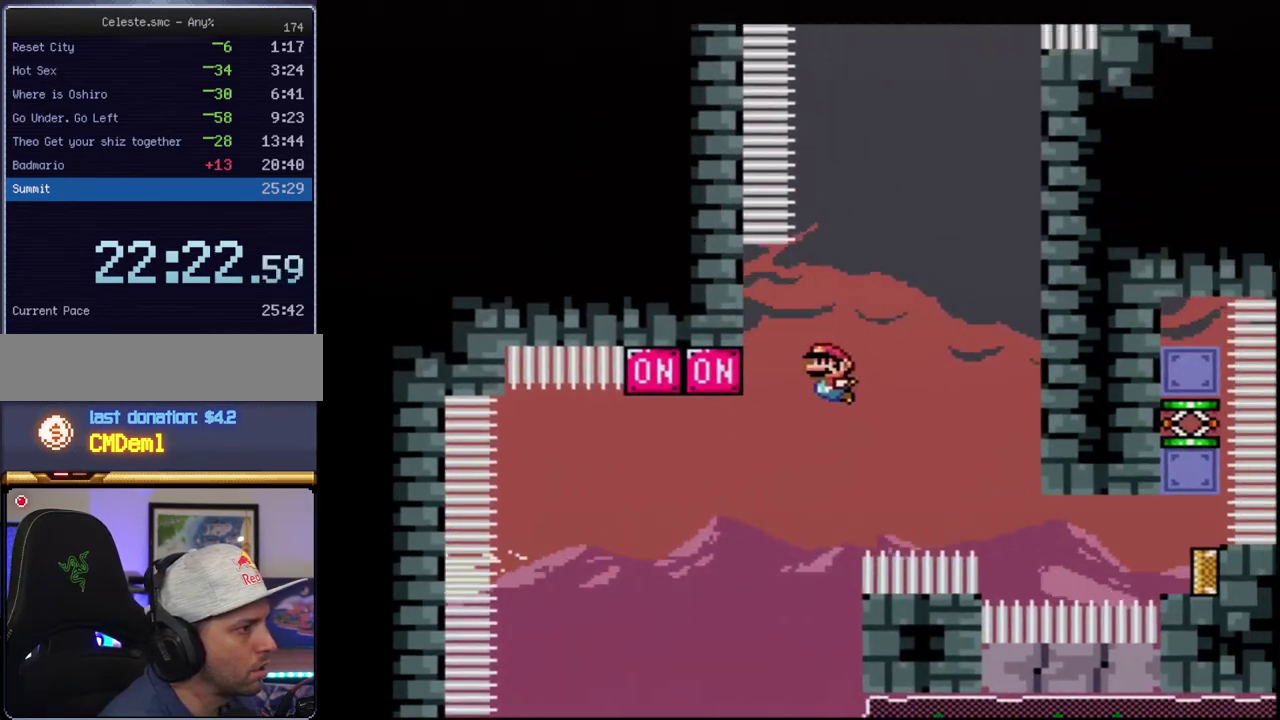
{"buttons": ["B", "Y", "DPAD_UP"], "events": [[483, "R1", "up"]]}
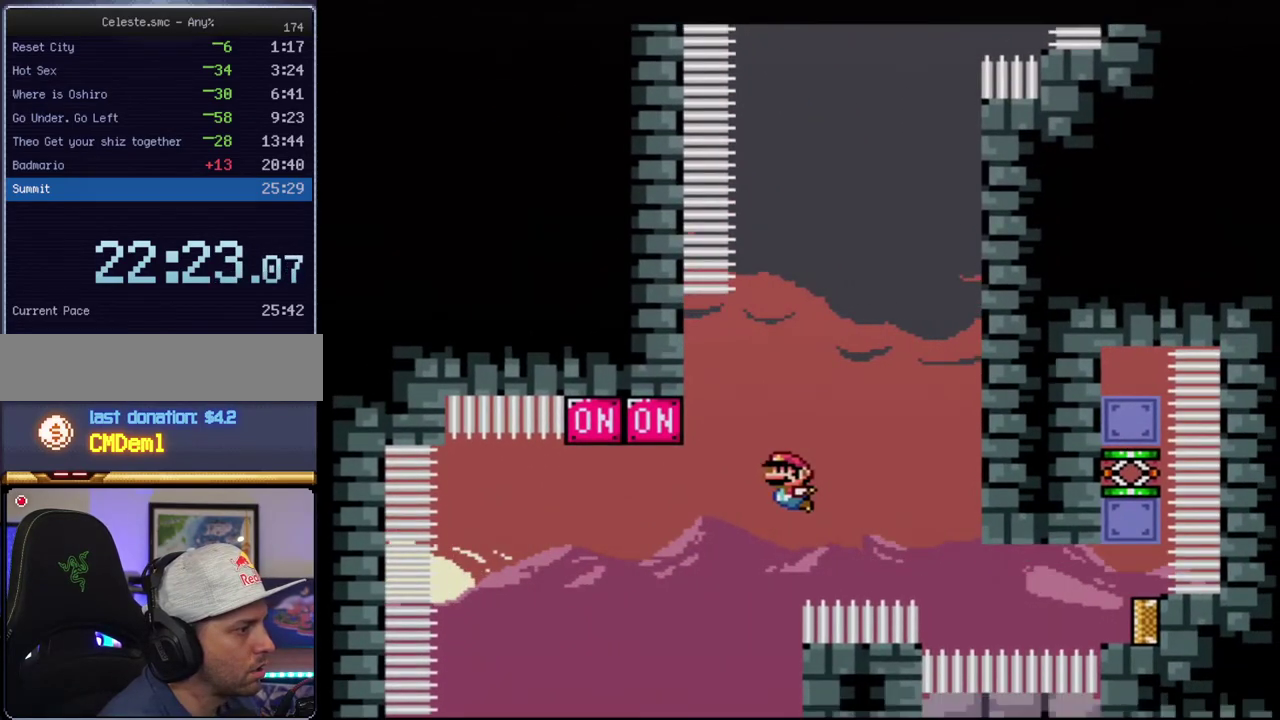
{"buttons": ["B", "Y", "R1", "DPAD_RIGHT"], "events": [[150, "DPAD_RIGHT", "down"], [150, "DPAD_UP", "up"], [450, "R1", "down"]]}
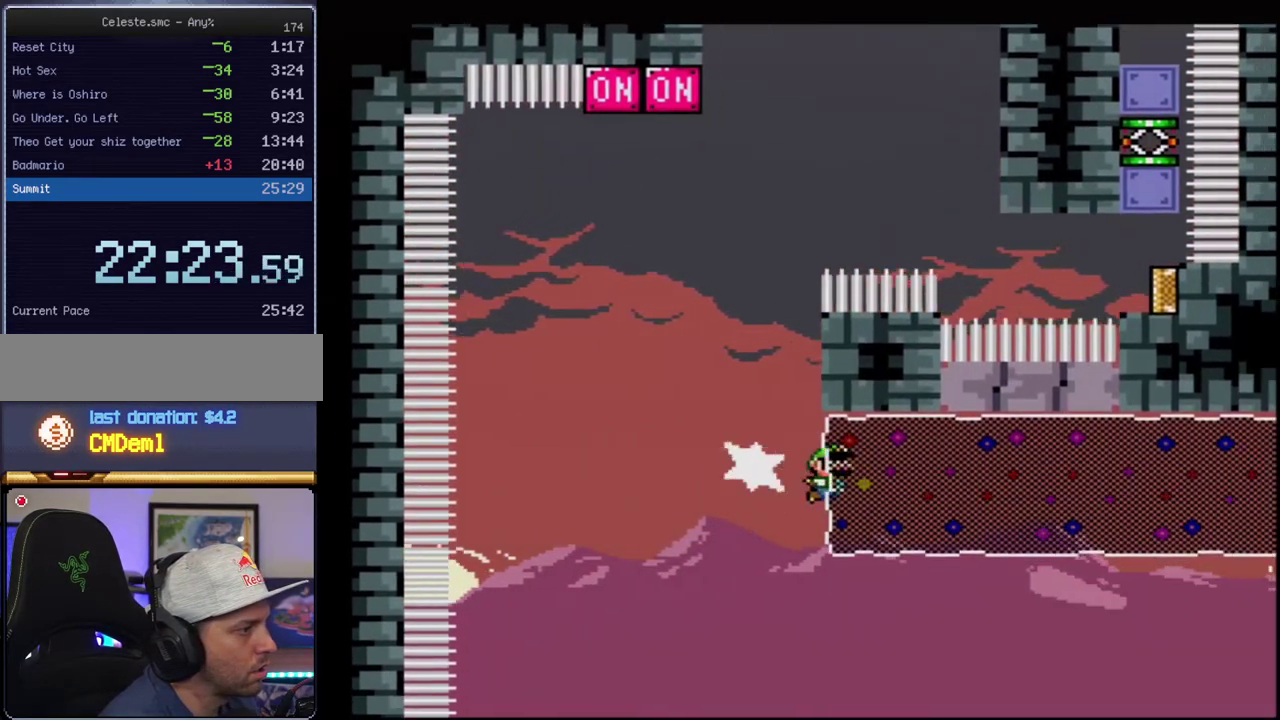
{"buttons": ["B", "Y"], "events": [[83, "R1", "up"], [233, "DPAD_RIGHT", "up"]]}
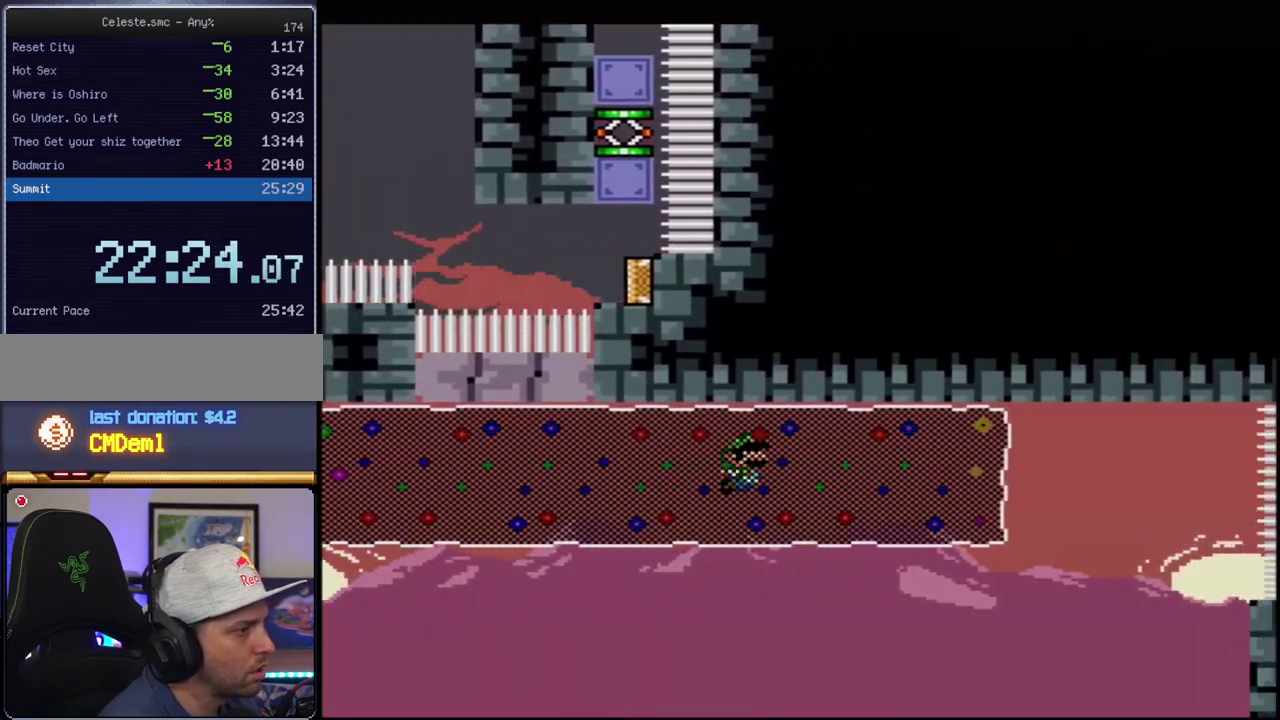
{"buttons": ["B", "Y", "R1", "DPAD_UP"], "events": [[333, "DPAD_UP", "down"], [400, "R1", "down"]]}
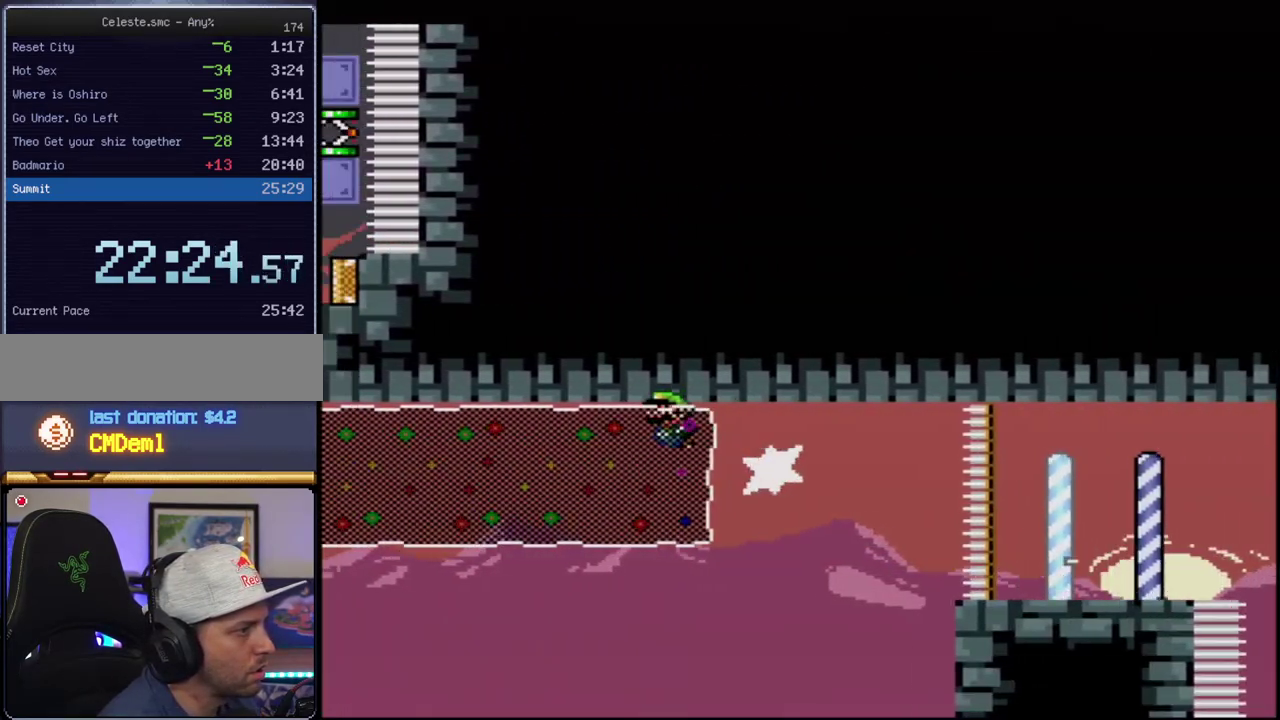
{"buttons": ["B", "Y", "DPAD_UP"], "events": [[183, "R1", "up"]]}
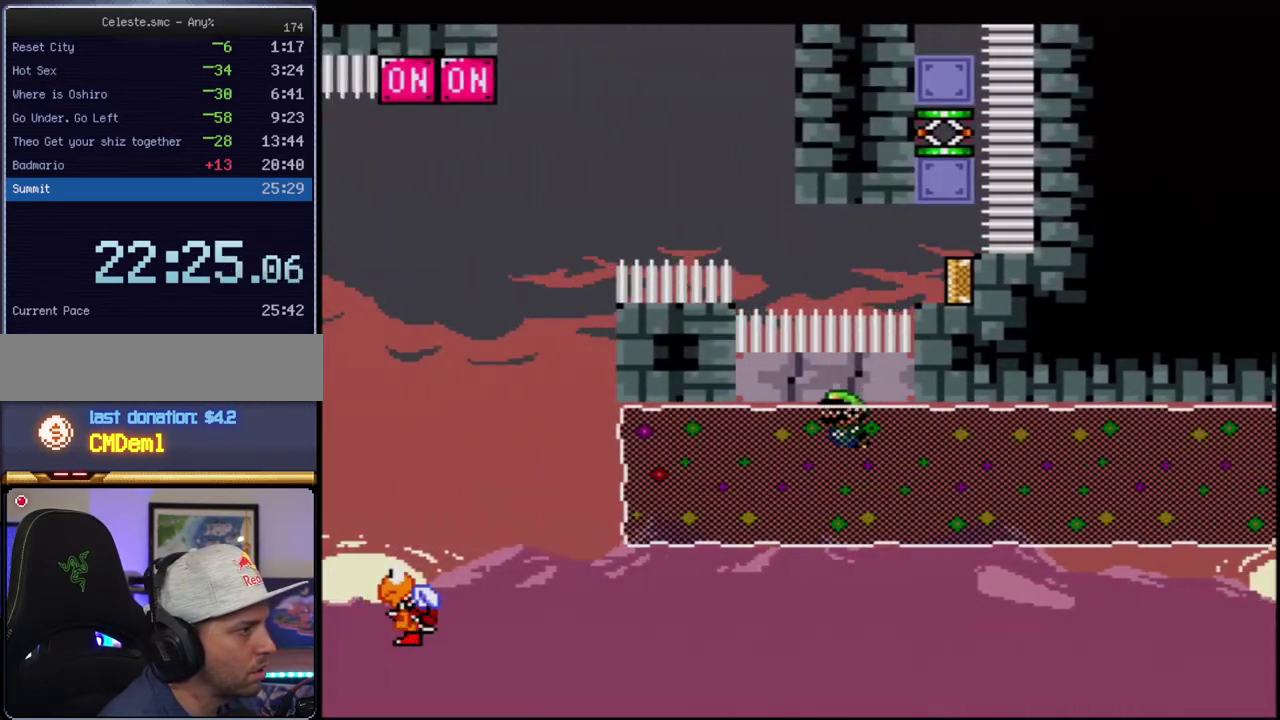
{"buttons": ["B", "Y", "DPAD_UP", "DPAD_RIGHT"], "events": [[483, "DPAD_RIGHT", "down"]]}